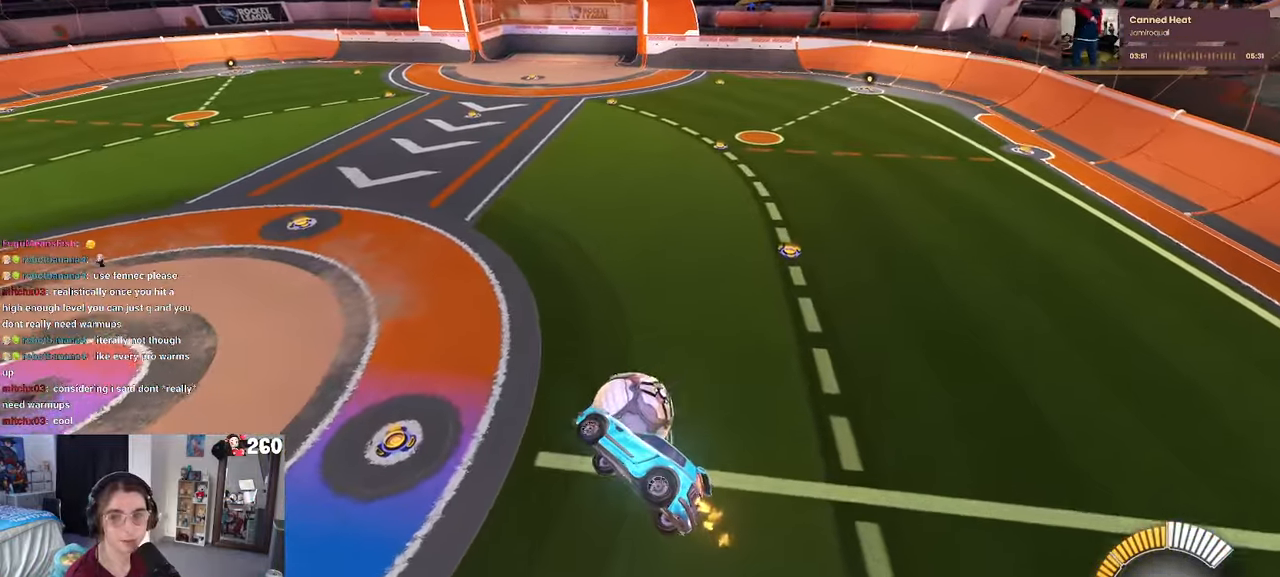
Gameplay with a controller (PlayStation layout); each line is a JSON object with the inputs held at the frame after it (dt_ms = milliseconds from this image to that frame). "events" lists button and stick changes between this image and that frame as [ms after this image, input, new state], when the widget could be followed in between. Not read: R2.
{"dt_ms": 500, "buttons": [], "left_stick": "center", "right_stick": "center", "events": [[167, "left_stick", "down-left"], [350, "left_stick", "center"]]}
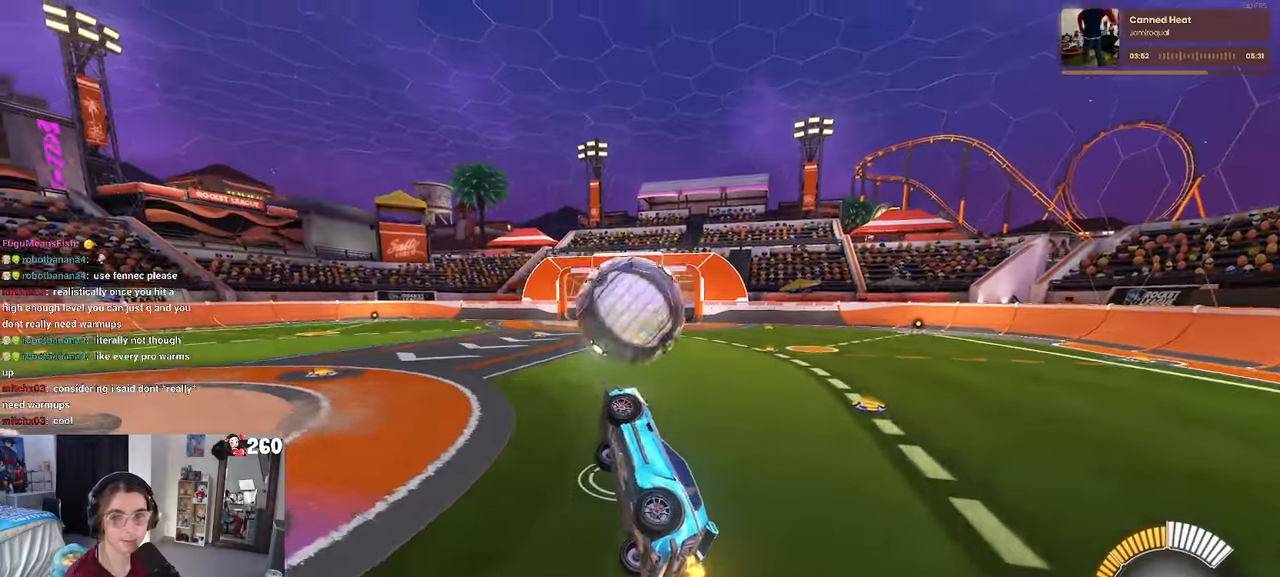
{"dt_ms": 500, "buttons": [], "left_stick": "center", "right_stick": "center", "events": []}
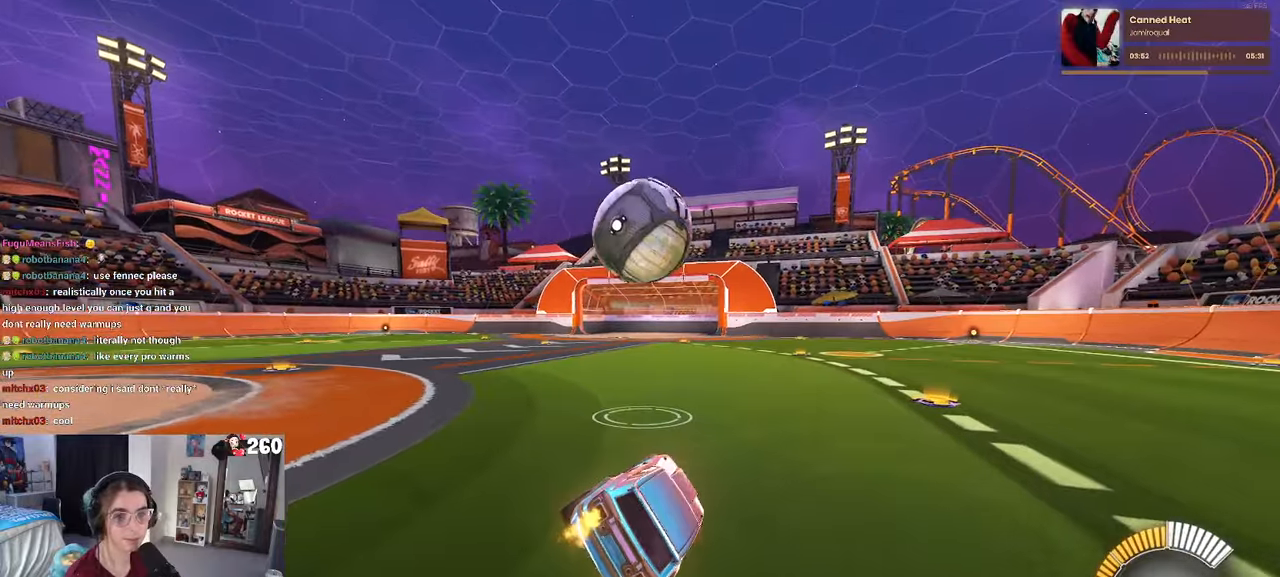
{"dt_ms": 500, "buttons": ["R1"], "left_stick": "left", "right_stick": "center", "events": [[250, "R1", "down"], [300, "left_stick", "left"]]}
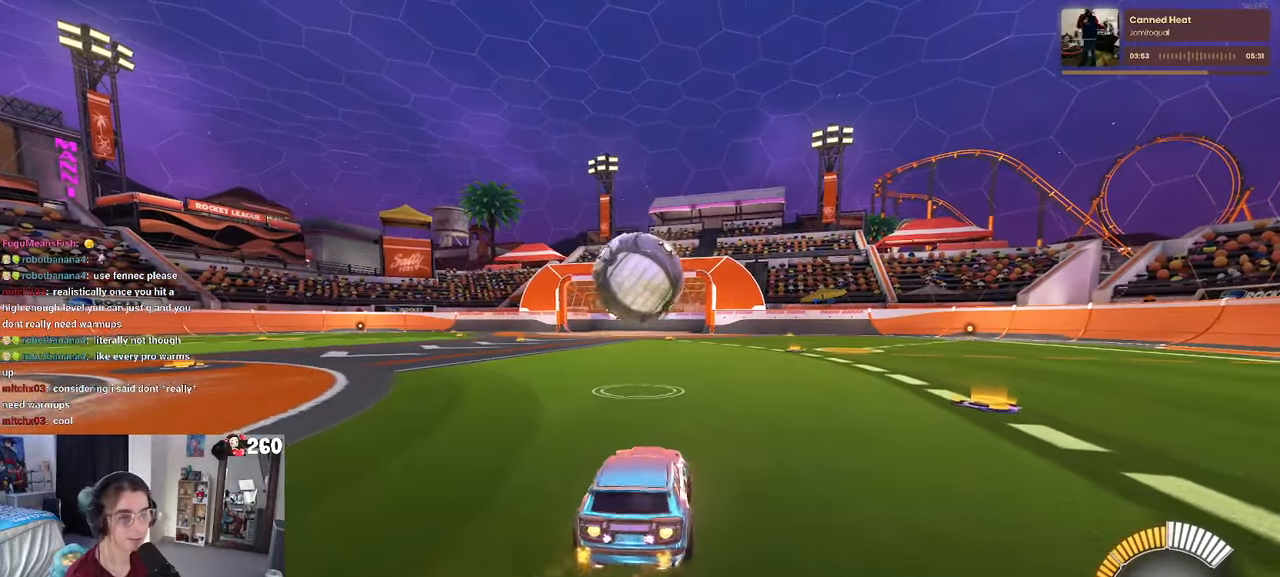
{"dt_ms": 500, "buttons": ["R1"], "left_stick": "center", "right_stick": "center", "events": [[17, "left_stick", "center"], [300, "left_stick", "right"], [434, "left_stick", "center"]]}
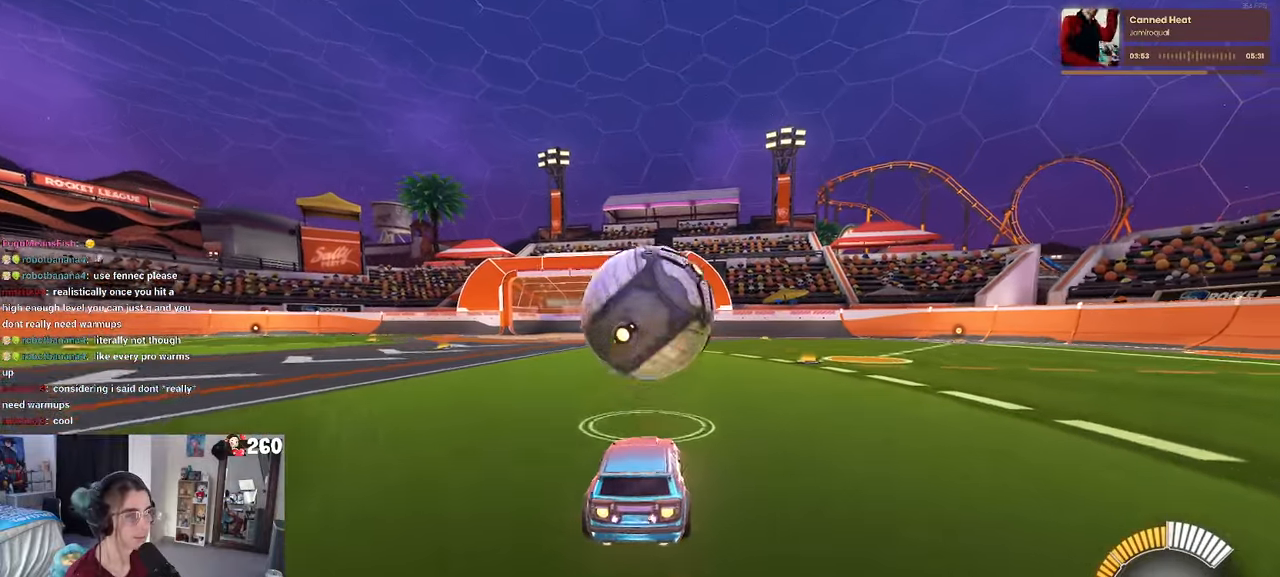
{"dt_ms": 500, "buttons": ["L1"], "left_stick": "up-right", "right_stick": "center", "events": [[17, "left_stick", "down-right"], [84, "CROSS", "down"], [134, "left_stick", "down"], [250, "L1", "down"], [284, "CROSS", "up"], [284, "R1", "up"], [284, "left_stick", "down-right"], [484, "left_stick", "up-right"]]}
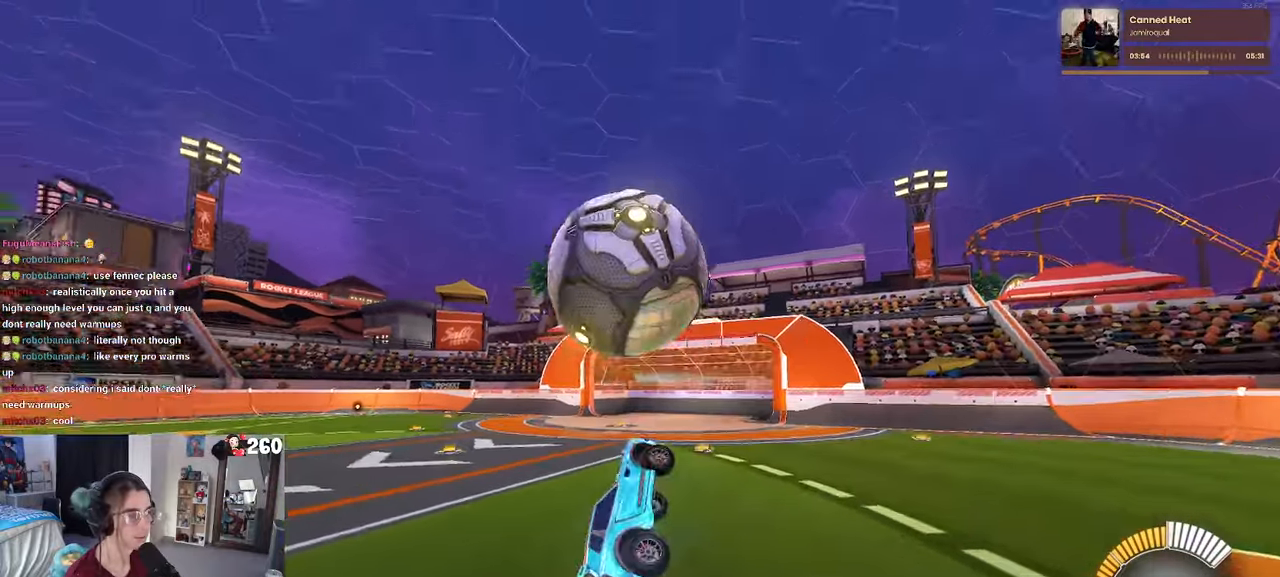
{"dt_ms": 500, "buttons": ["L1", "R1"], "left_stick": "down-left", "right_stick": "center", "events": [[67, "R1", "down"], [300, "left_stick", "up-left"], [384, "left_stick", "left"], [500, "left_stick", "down-left"]]}
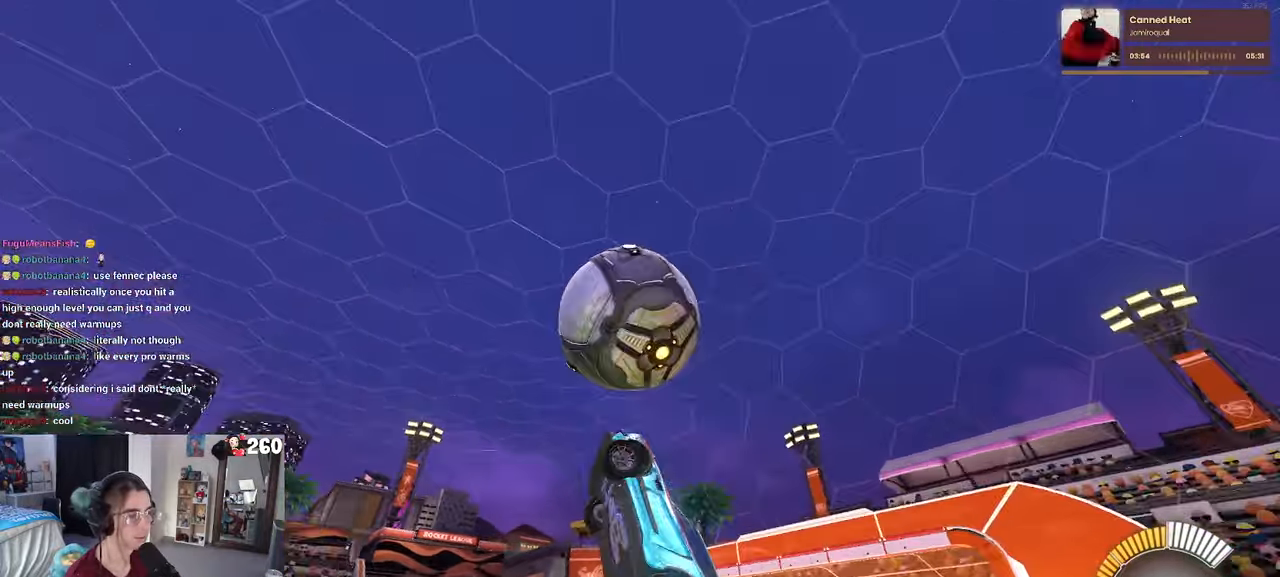
{"dt_ms": 500, "buttons": ["L1", "R1"], "left_stick": "up", "right_stick": "center", "events": [[200, "left_stick", "up-left"], [367, "left_stick", "up"]]}
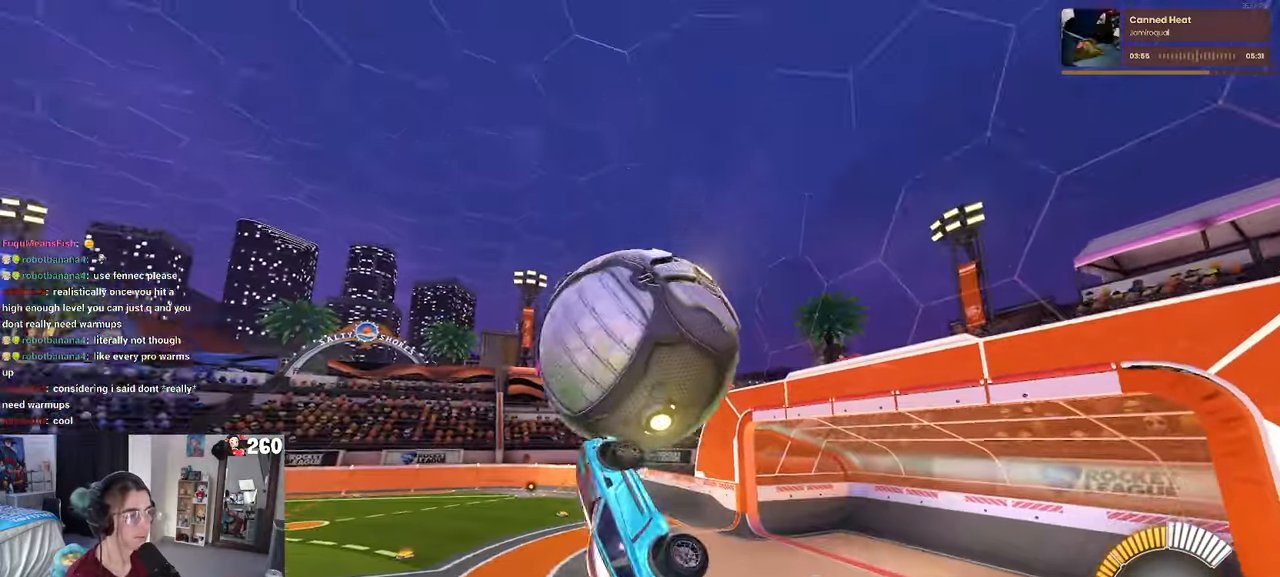
{"dt_ms": 500, "buttons": ["SQUARE", "R1"], "left_stick": "down-right", "right_stick": "center", "events": [[17, "left_stick", "center"], [100, "left_stick", "down-right"], [234, "left_stick", "center"], [284, "left_stick", "down"], [300, "L1", "up"], [300, "SQUARE", "down"], [334, "left_stick", "down-right"]]}
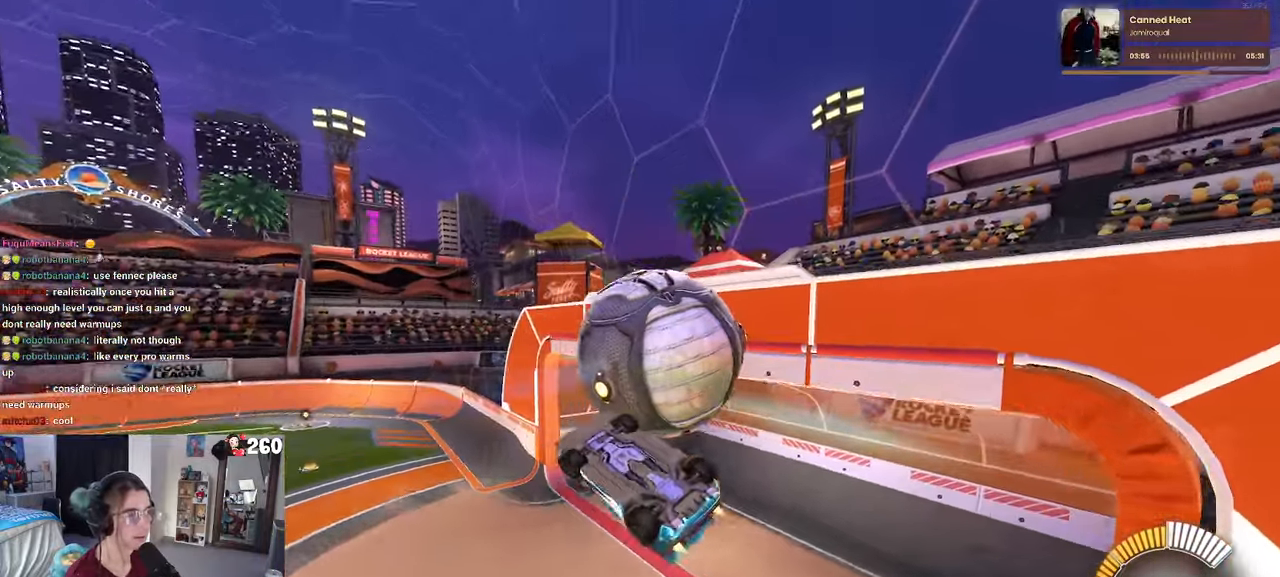
{"dt_ms": 500, "buttons": ["CROSS", "SQUARE"], "left_stick": "up-right", "right_stick": "center", "events": [[100, "left_stick", "right"], [184, "R1", "up"], [300, "left_stick", "up-right"], [417, "CROSS", "down"]]}
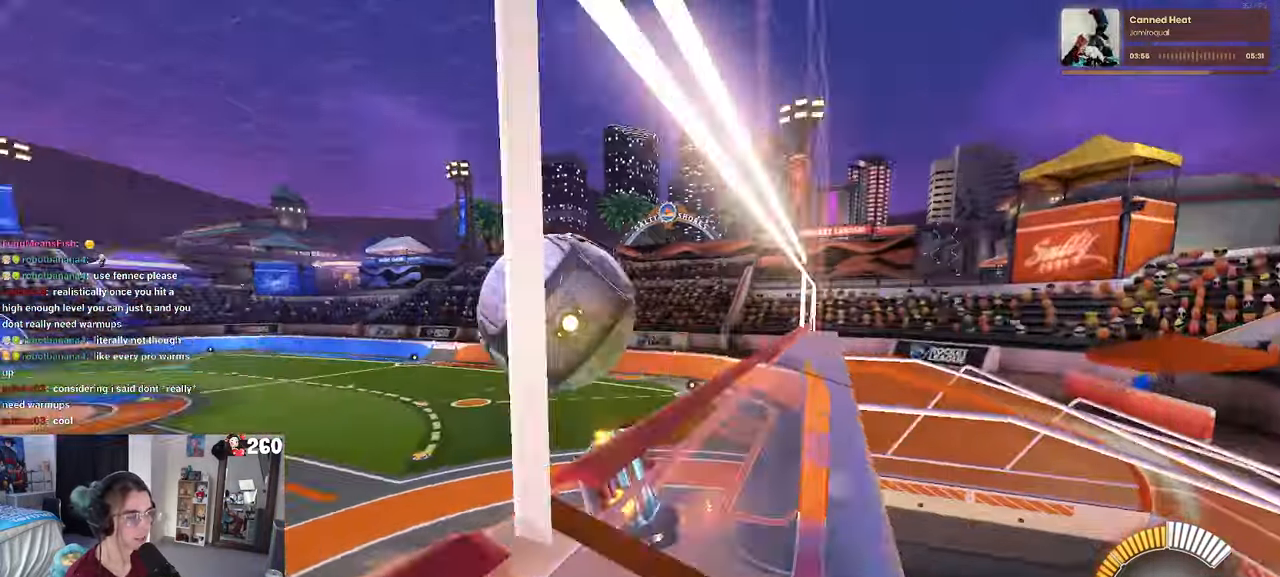
{"dt_ms": 500, "buttons": ["SQUARE"], "left_stick": "down-right", "right_stick": "center", "events": [[17, "left_stick", "right"], [84, "CROSS", "up"], [200, "left_stick", "down-right"]]}
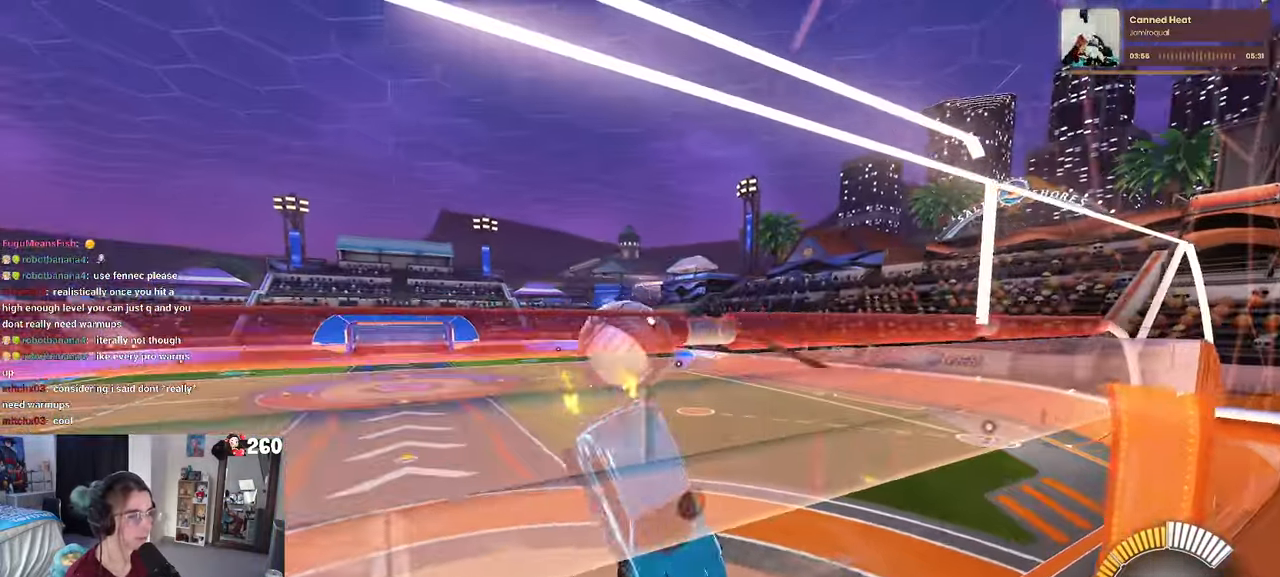
{"dt_ms": 500, "buttons": ["SQUARE"], "left_stick": "down-right", "right_stick": "center", "events": [[316, "SQUARE", "up"], [500, "SQUARE", "down"]]}
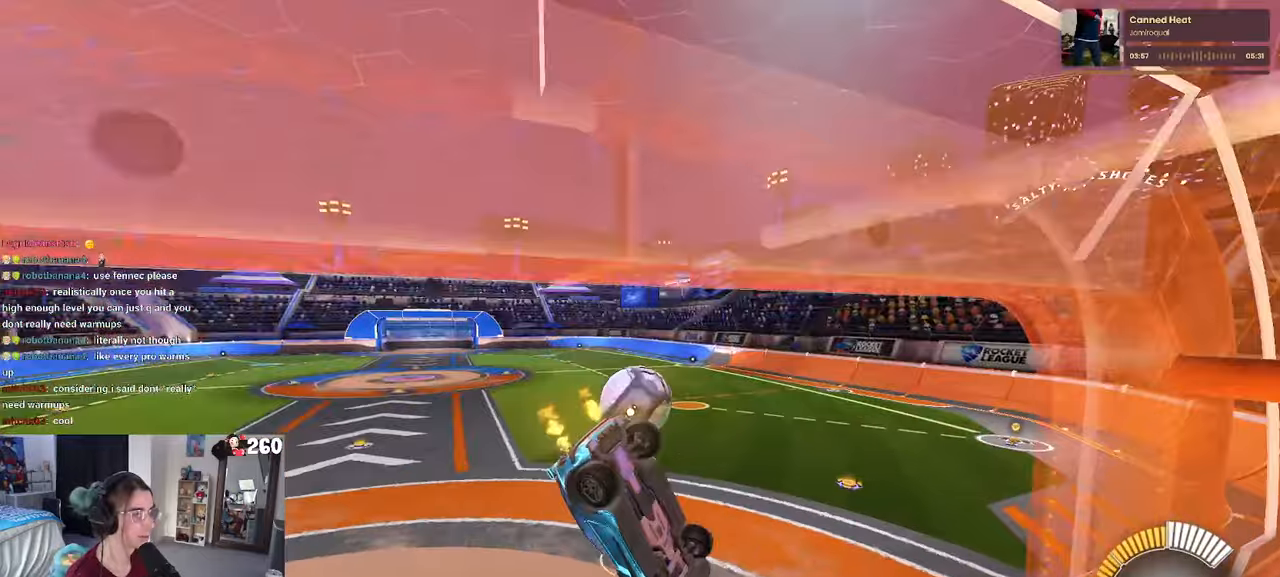
{"dt_ms": 1000, "buttons": ["R1"], "left_stick": "up-left", "right_stick": "center"}
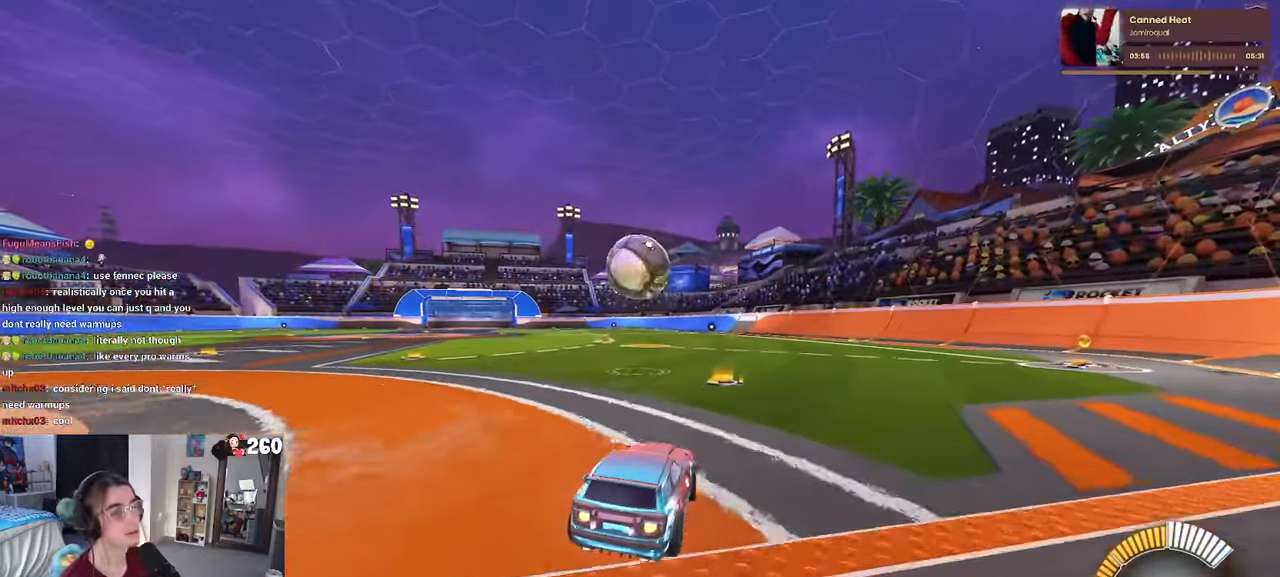
{"dt_ms": 500, "buttons": ["CROSS", "R1"], "left_stick": "down", "right_stick": "center", "events": [[16, "left_stick", "center"], [200, "left_stick", "right"], [283, "left_stick", "center"], [366, "left_stick", "left"], [416, "left_stick", "down"], [450, "CROSS", "down"]]}
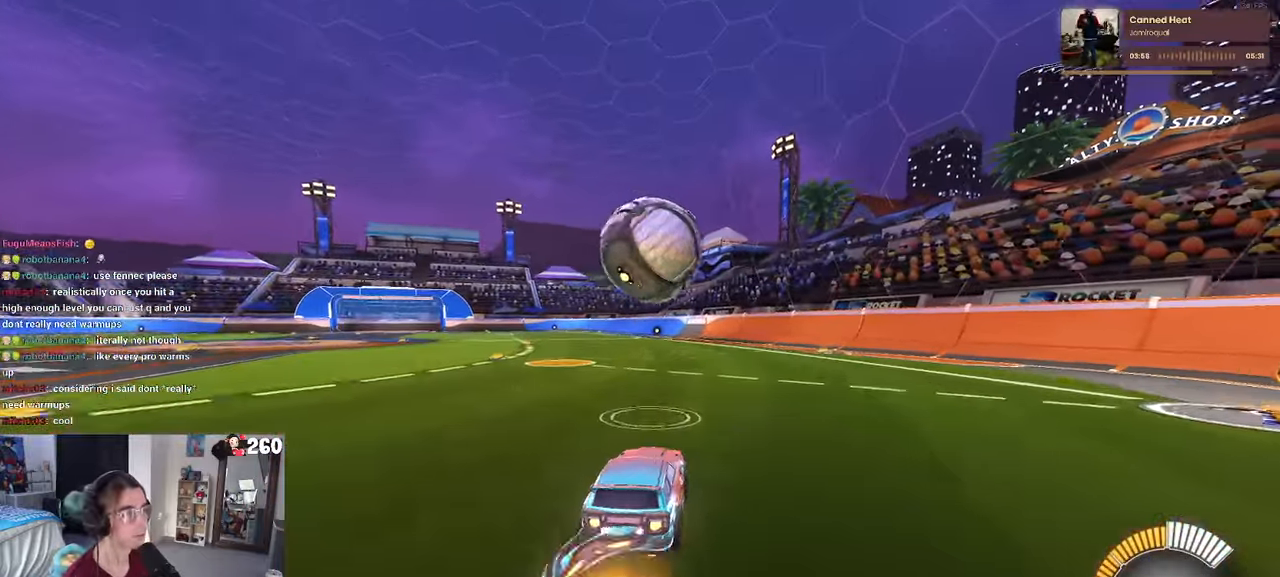
{"dt_ms": 500, "buttons": ["L1"], "left_stick": "up", "right_stick": "center", "events": [[116, "CROSS", "up"], [116, "left_stick", "center"], [166, "CROSS", "down"], [183, "left_stick", "right"], [266, "L1", "down"], [300, "CROSS", "up"], [300, "left_stick", "up-right"], [416, "R1", "up"], [416, "left_stick", "up"]]}
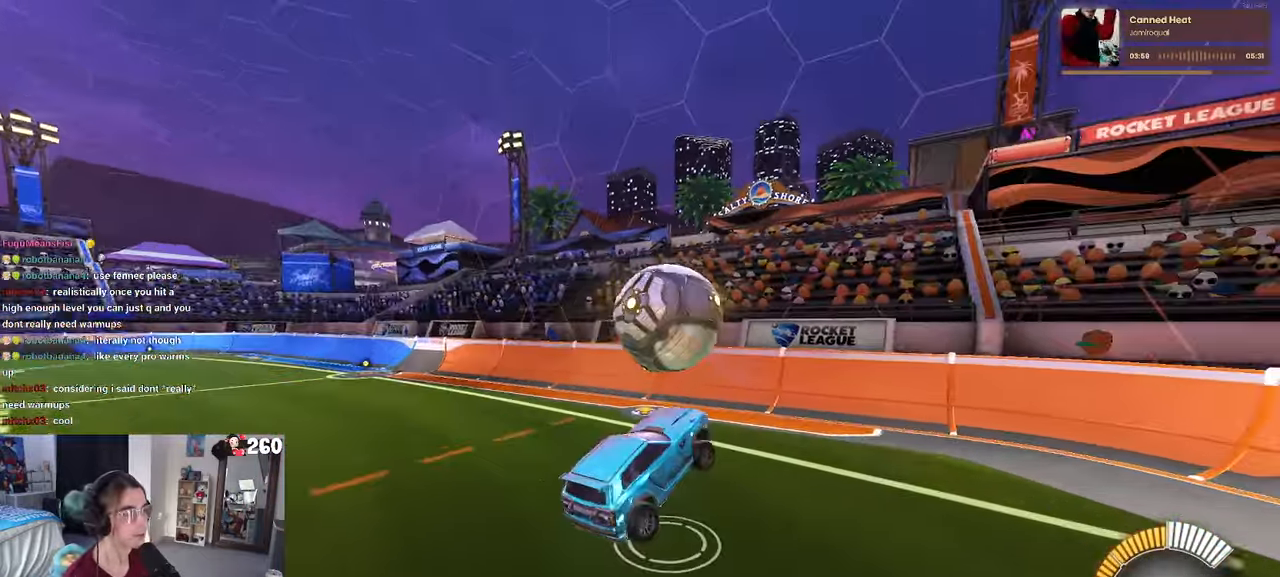
{"dt_ms": 500, "buttons": ["L1", "R1"], "left_stick": "up-right", "right_stick": "center", "events": [[50, "left_stick", "center"], [116, "left_stick", "right"], [400, "left_stick", "up-right"], [466, "R1", "down"]]}
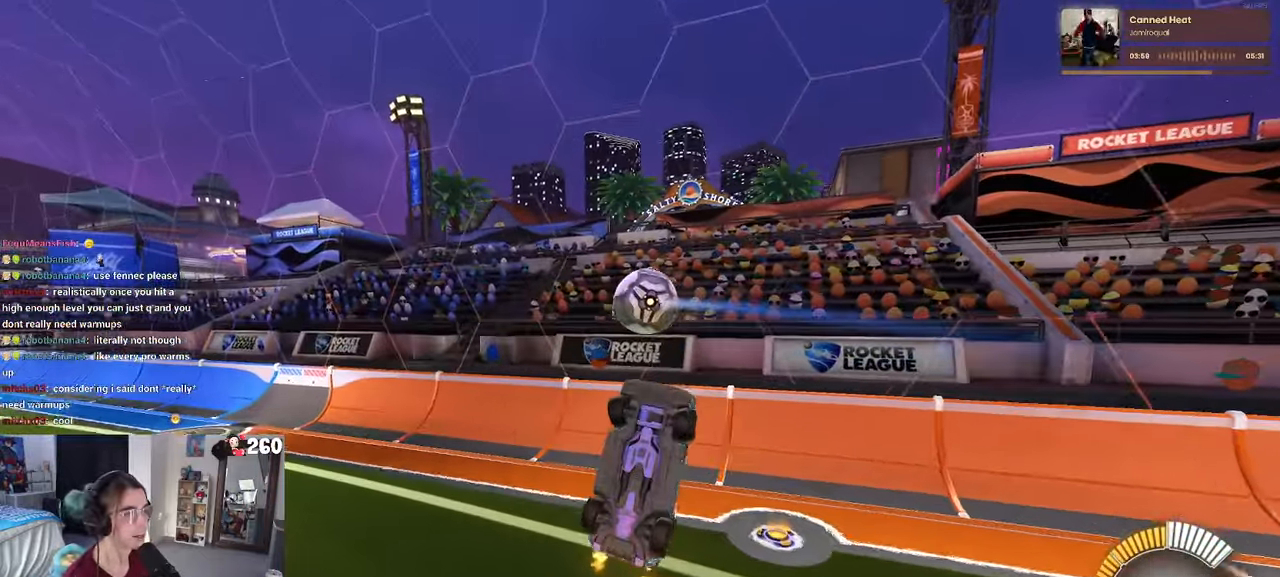
{"dt_ms": 500, "buttons": ["L1", "R1"], "left_stick": "left", "right_stick": "center", "events": [[100, "left_stick", "up"], [300, "left_stick", "up-left"], [450, "left_stick", "left"]]}
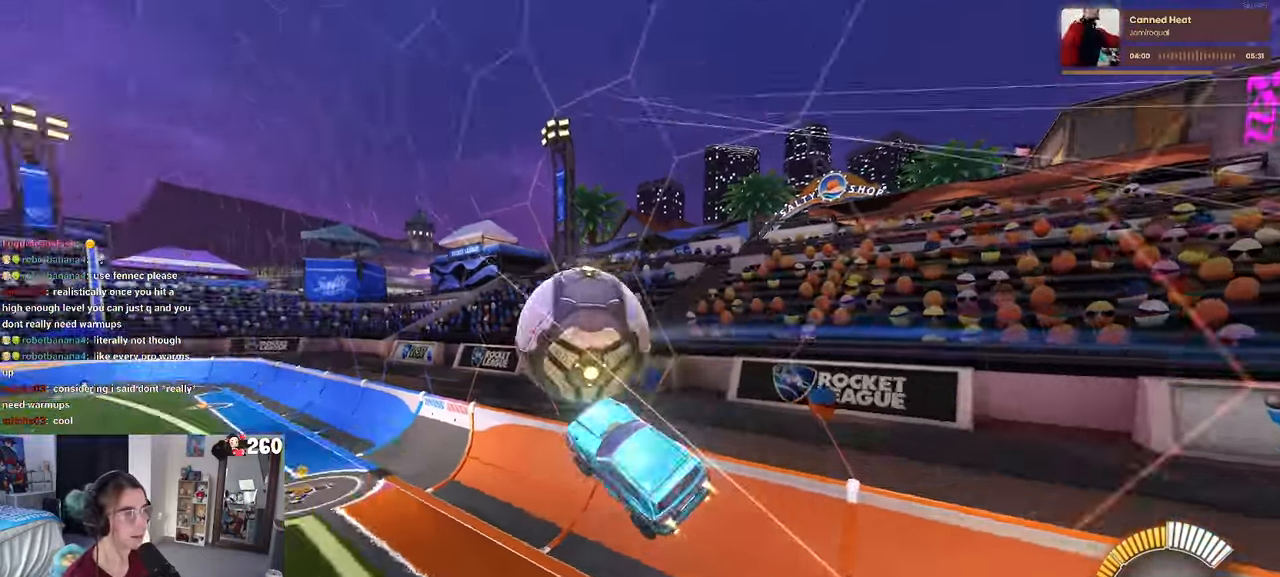
{"dt_ms": 500, "buttons": ["R1"], "left_stick": "center", "right_stick": "center", "events": [[133, "left_stick", "center"], [150, "L1", "up"], [183, "left_stick", "right"], [300, "left_stick", "center"]]}
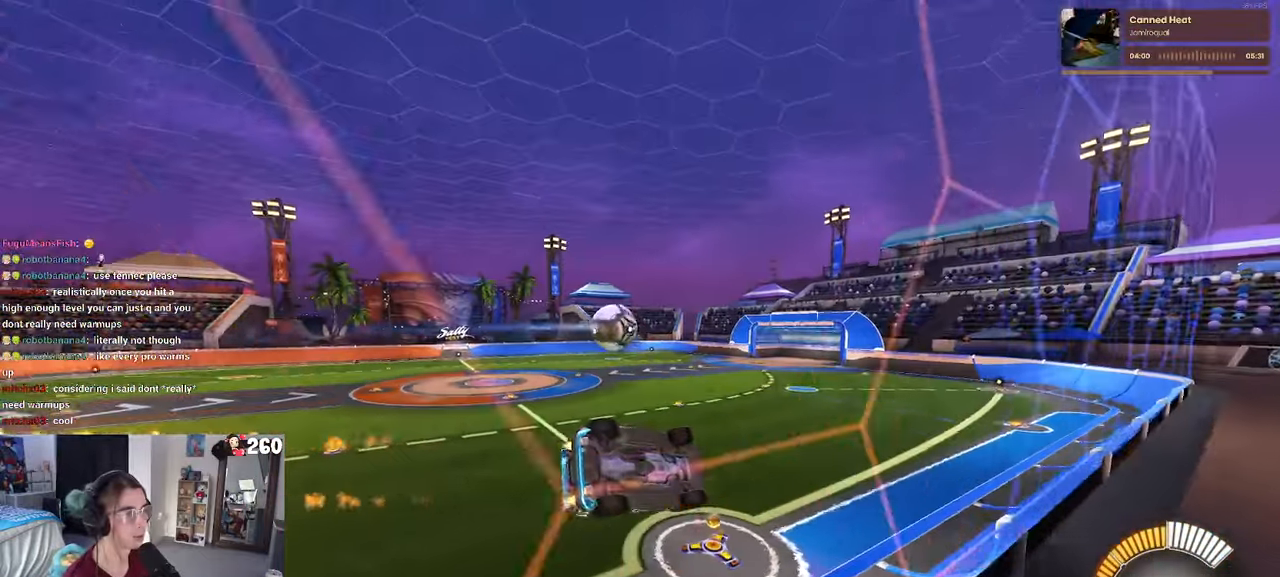
{"dt_ms": 500, "buttons": [], "left_stick": "left", "right_stick": "center", "events": [[200, "left_stick", "left"], [233, "R1", "up"]]}
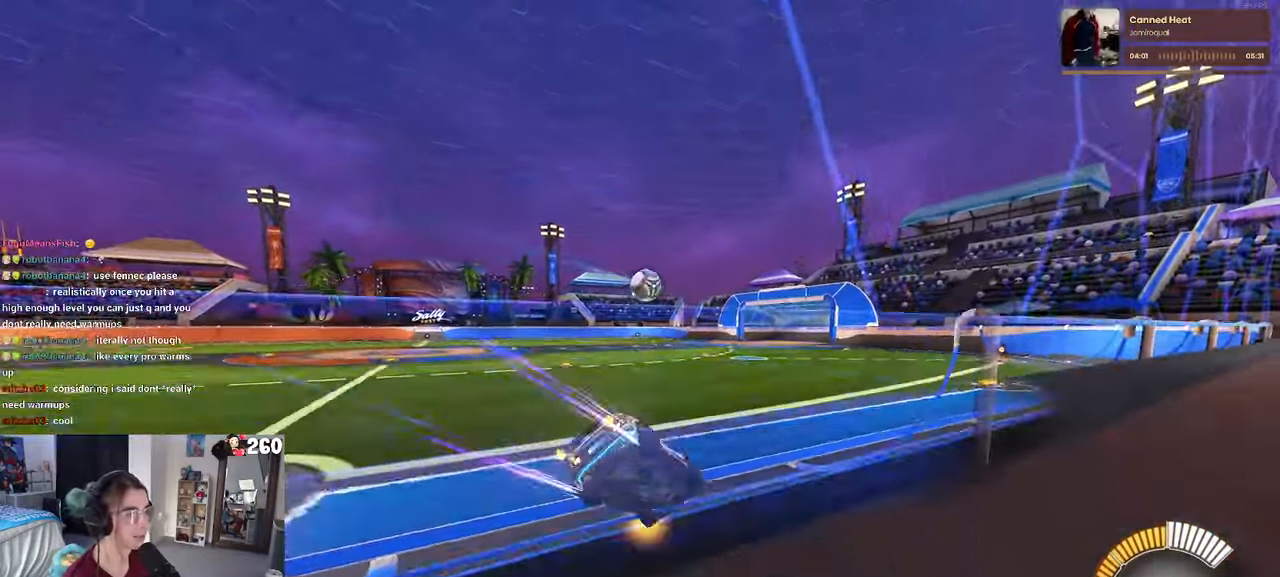
{"dt_ms": 500, "buttons": [], "left_stick": "center", "right_stick": "center", "events": [[300, "left_stick", "center"]]}
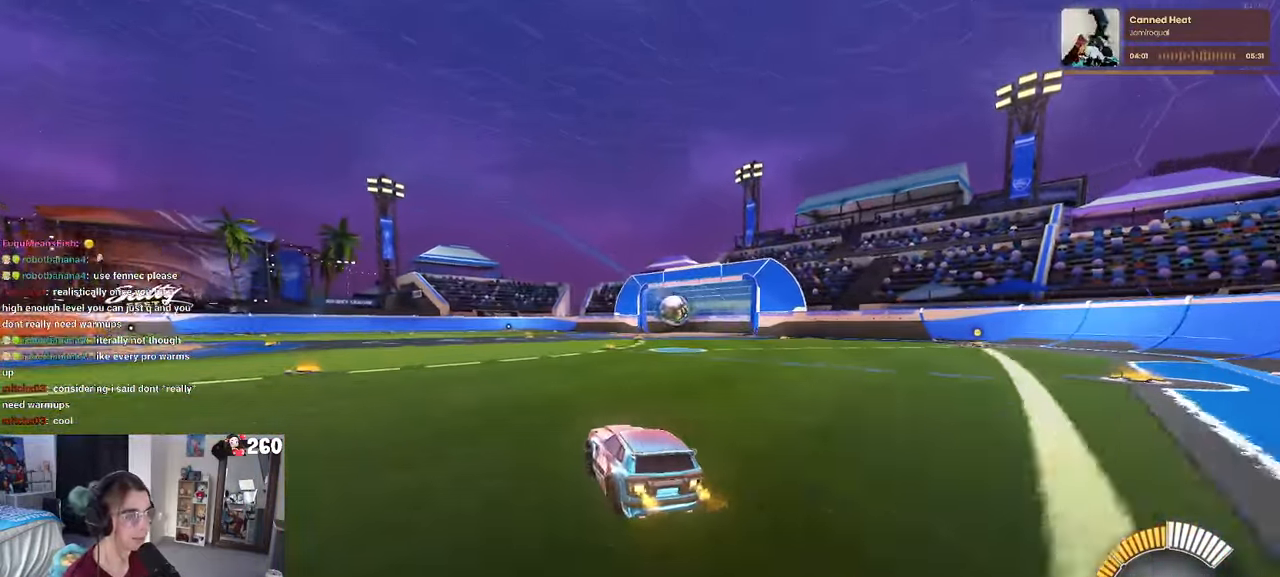
{"dt_ms": 500, "buttons": [], "left_stick": "center", "right_stick": "center", "events": []}
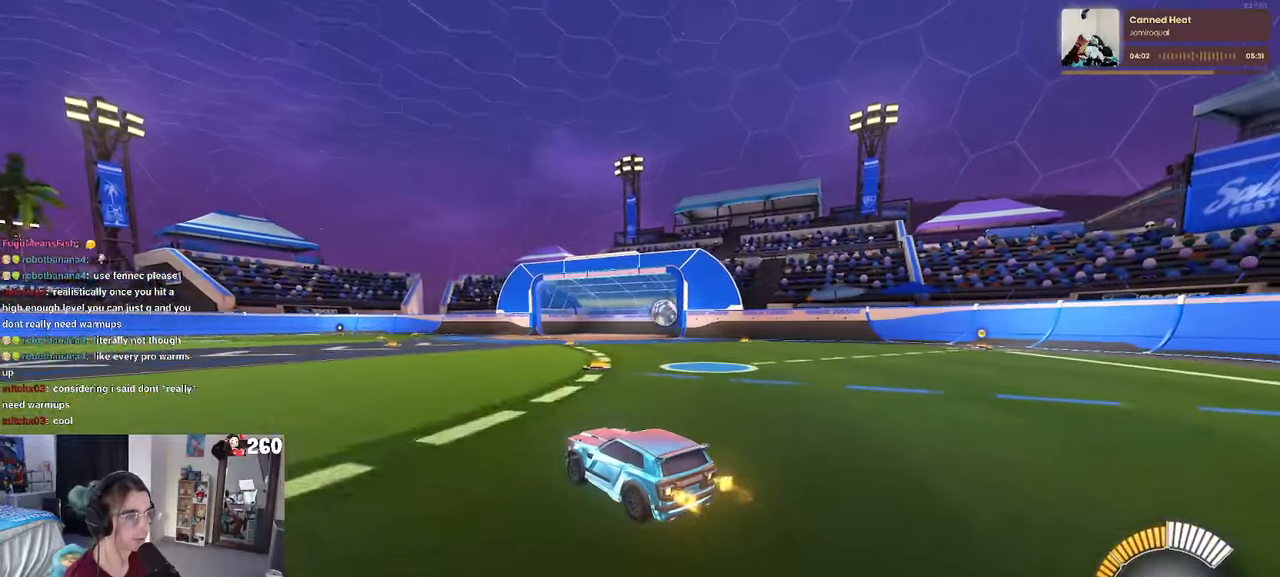
{"dt_ms": 500, "buttons": [], "left_stick": "center", "right_stick": "center", "events": []}
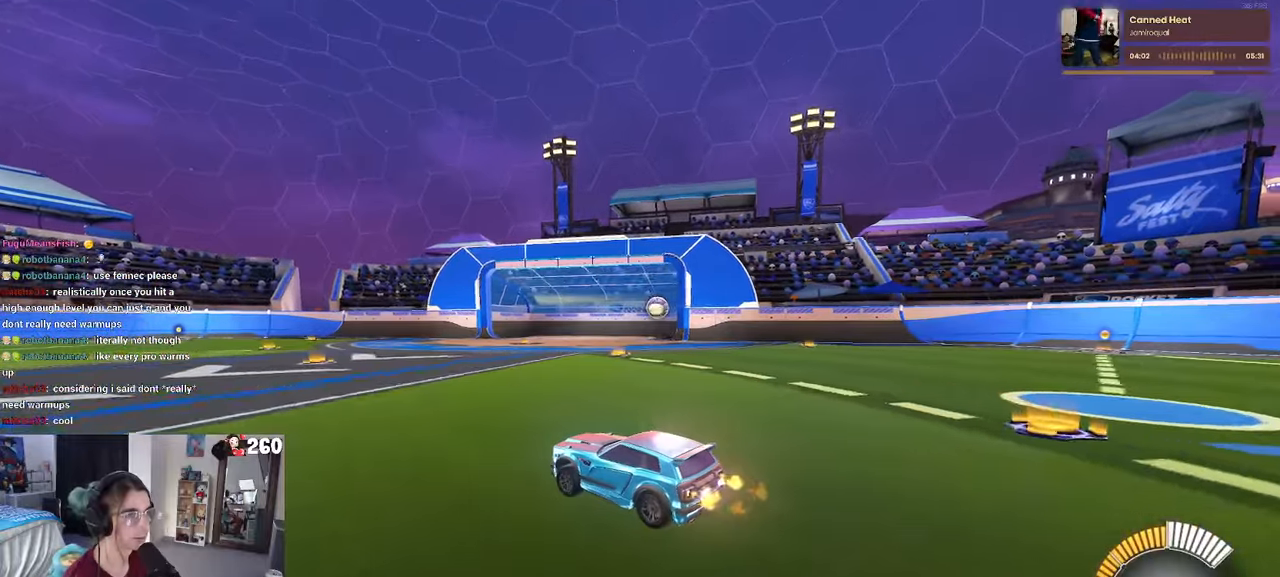
{"dt_ms": 500, "buttons": [], "left_stick": "center", "right_stick": "center", "events": [[50, "left_stick", "right"], [233, "left_stick", "center"]]}
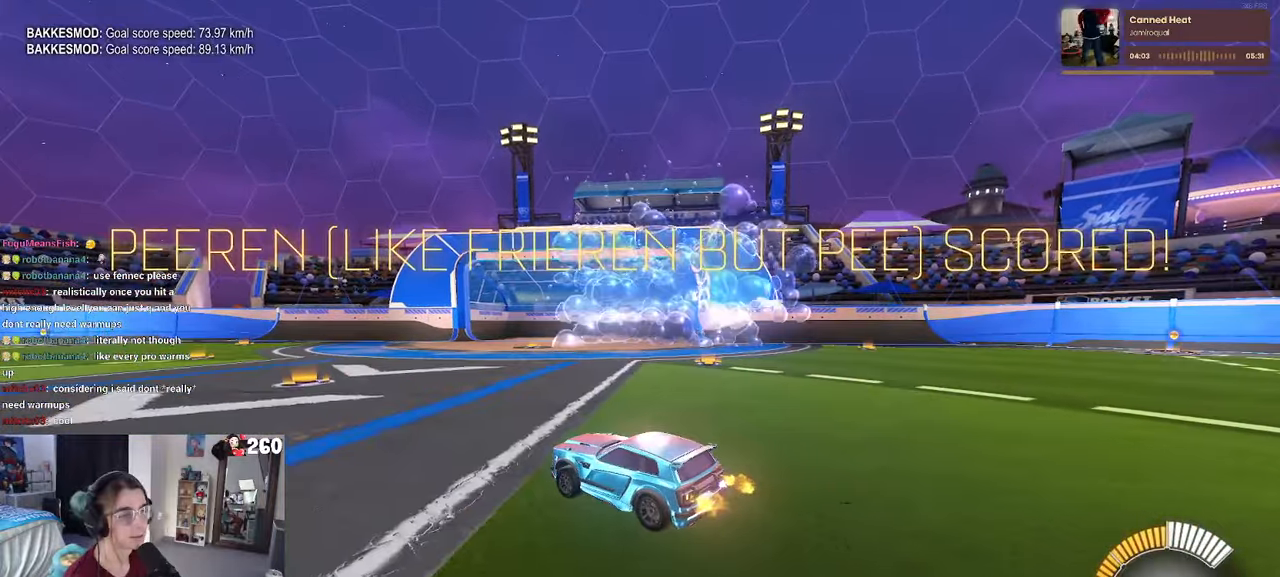
{"dt_ms": 500, "buttons": [], "left_stick": "center", "right_stick": "center", "events": []}